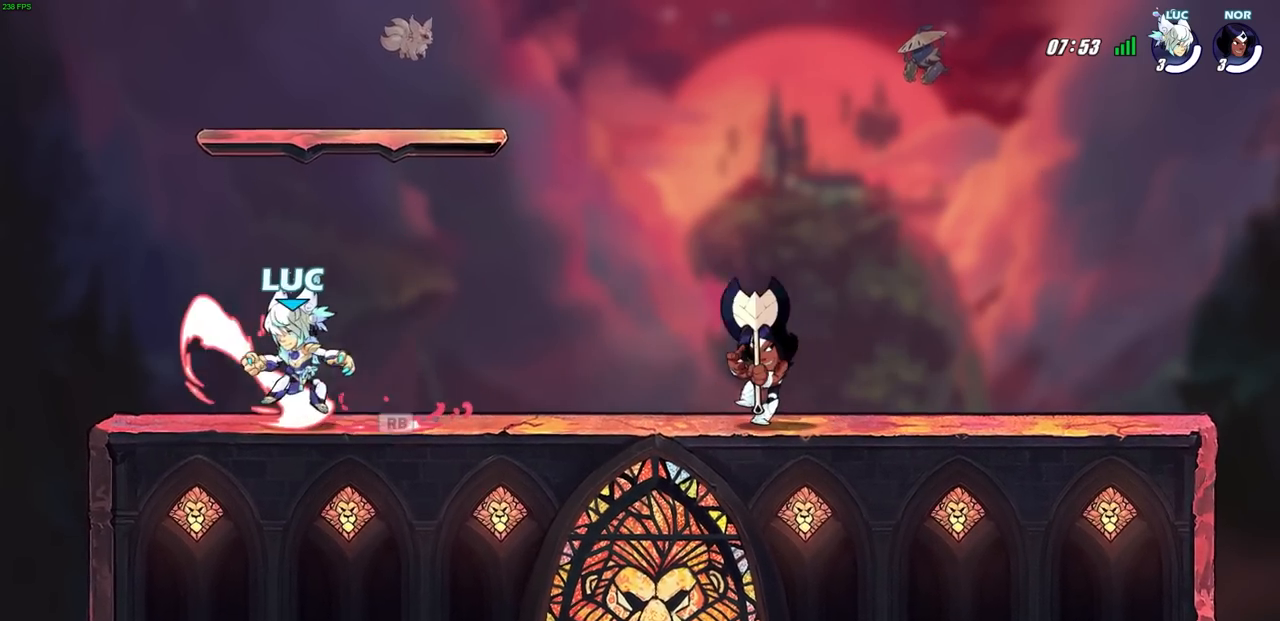
Gameplay with a controller (PlayStation layout); each line is a JSON object with the inputs held at the frame after it. "events" lists button and stick changes between this image and that frame as [ms after this image, input, new state], when the widget could be followed in between.
{"buttons": [], "left_stick": "center", "right_stick": "center", "events": [[133, "left_stick", "right"], [283, "left_stick", "center"]]}
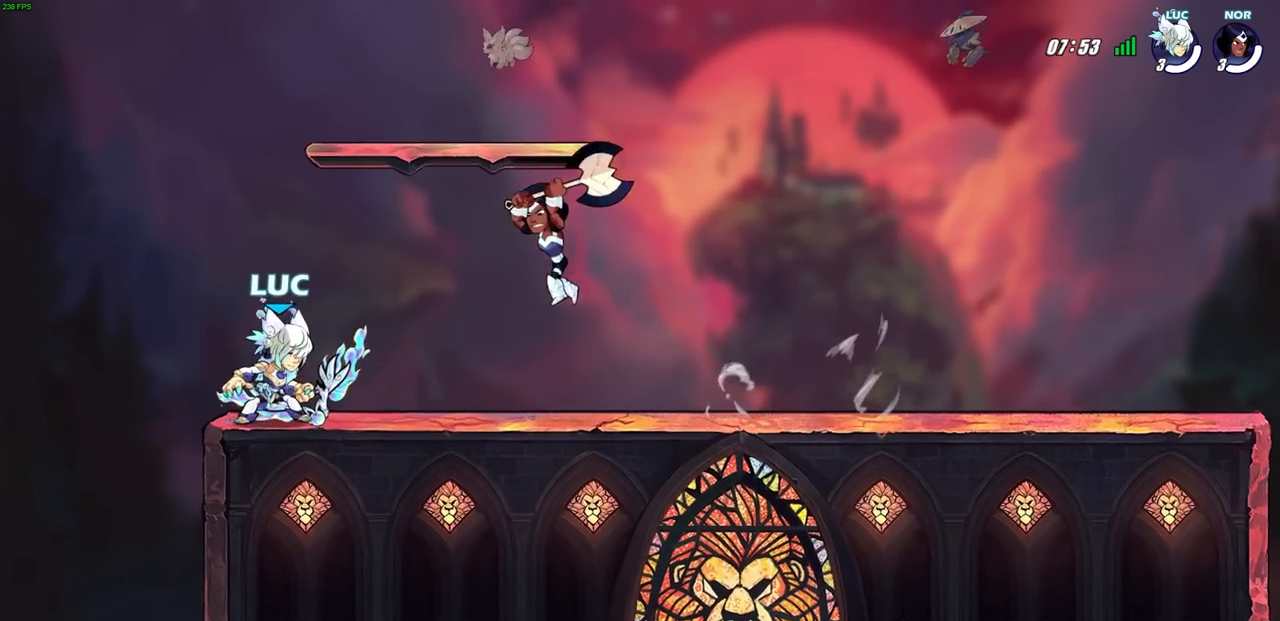
{"buttons": [], "left_stick": "center", "right_stick": "center", "events": [[217, "left_stick", "right"], [250, "SQUARE", "down"], [300, "left_stick", "center"], [333, "SQUARE", "up"]]}
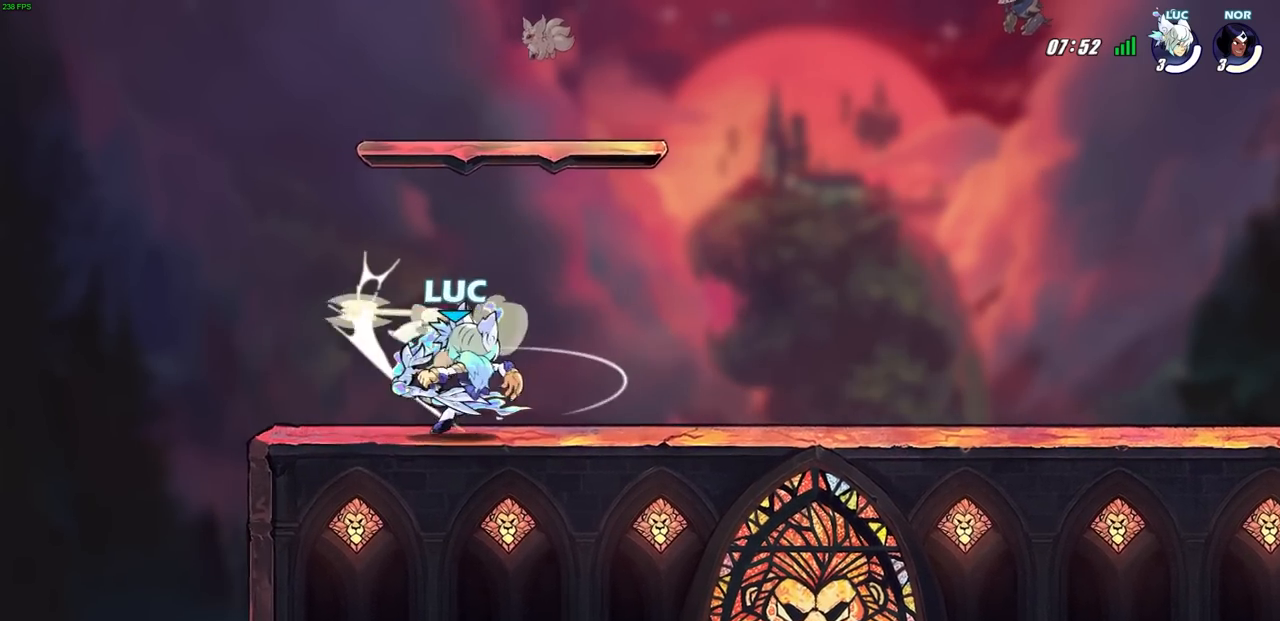
{"buttons": [], "left_stick": "center", "right_stick": "center", "events": [[300, "left_stick", "down"], [350, "SQUARE", "down"], [433, "left_stick", "center"], [450, "SQUARE", "up"]]}
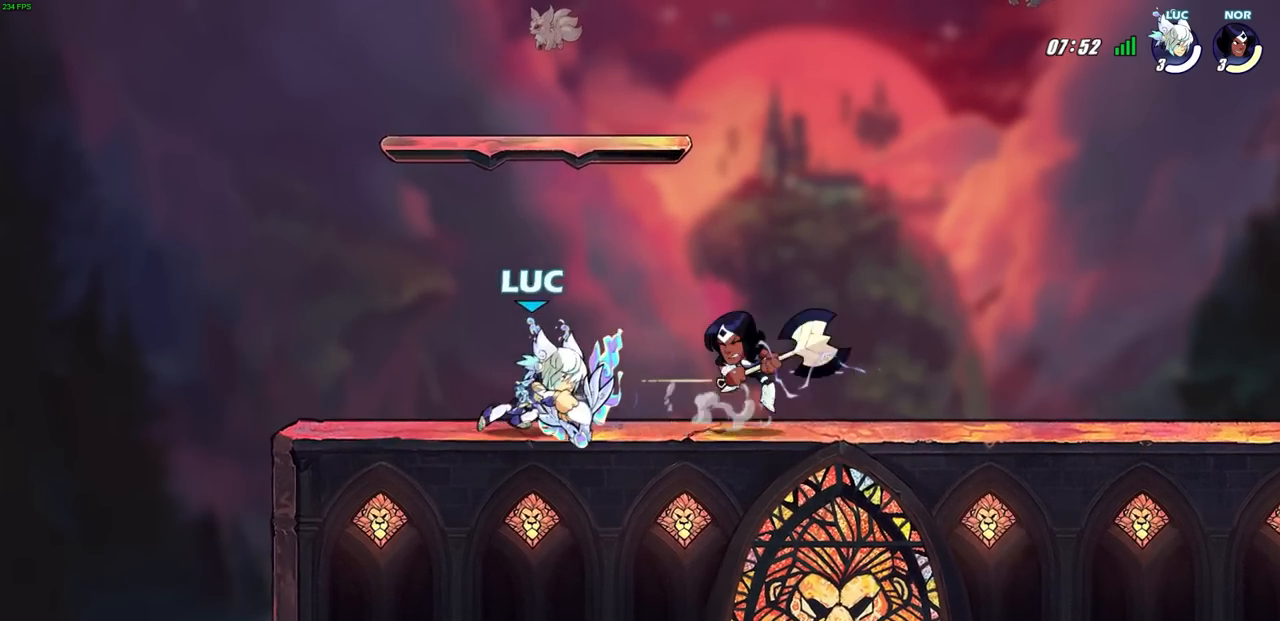
{"buttons": [], "left_stick": "center", "right_stick": "center", "events": [[50, "SQUARE", "down"], [133, "SQUARE", "up"], [400, "CROSS", "down"], [450, "SQUARE", "down"], [467, "CROSS", "up"], [483, "SQUARE", "up"]]}
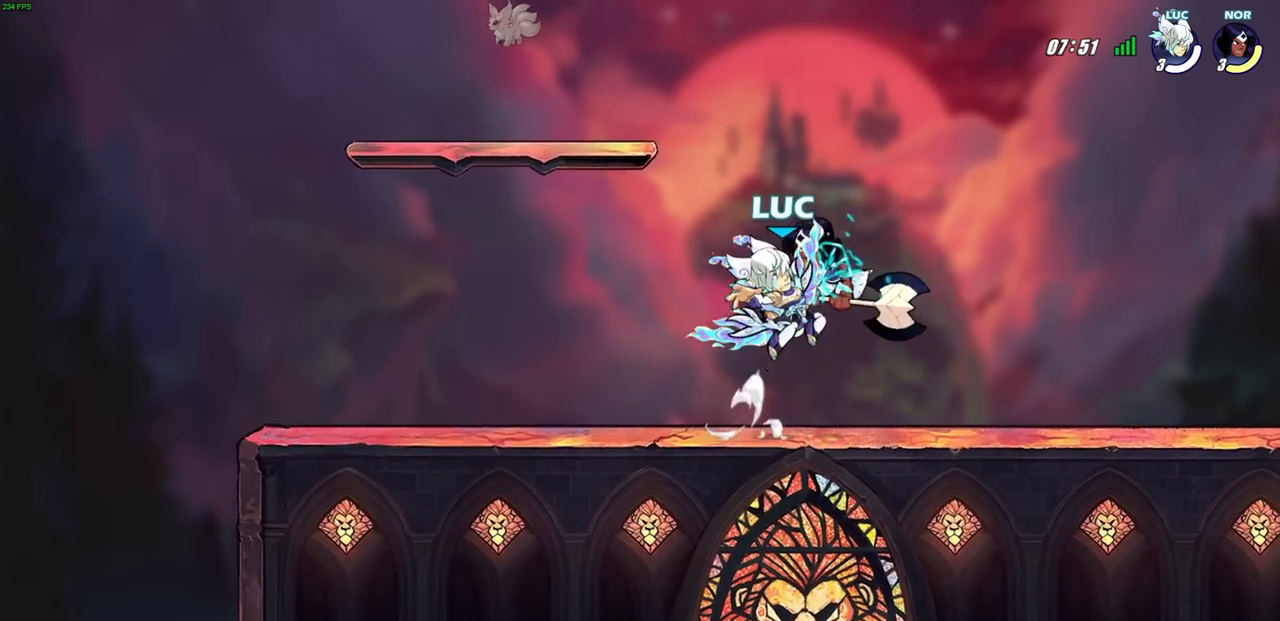
{"buttons": [], "left_stick": "left", "right_stick": "center", "events": [[400, "left_stick", "left"]]}
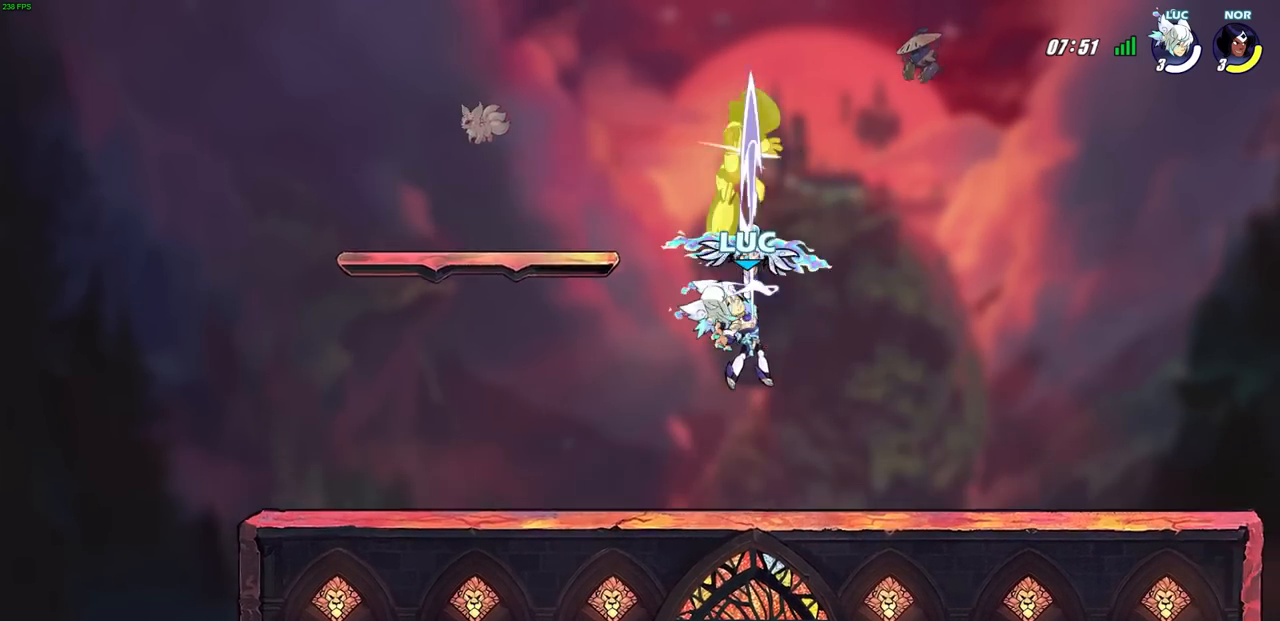
{"buttons": ["R1", "R2"], "left_stick": "right", "right_stick": "center", "events": [[233, "CROSS", "down"], [333, "CROSS", "up"], [383, "left_stick", "center"], [450, "R1", "down"], [450, "R2", "down"], [483, "left_stick", "right"]]}
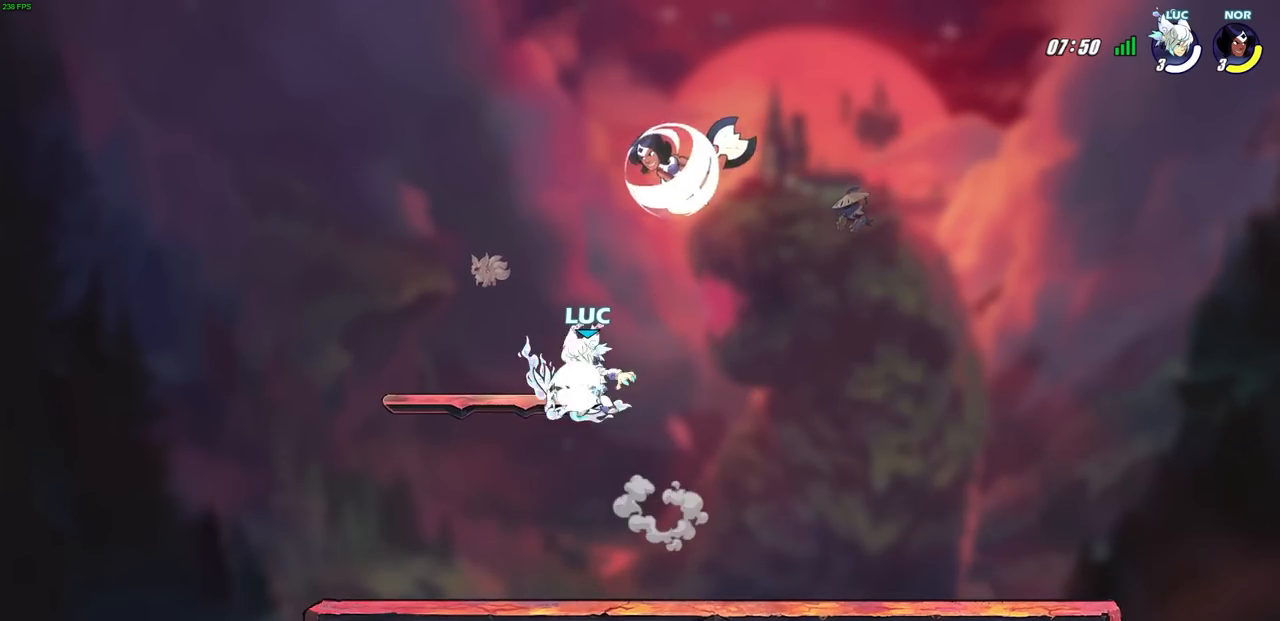
{"buttons": [], "left_stick": "center", "right_stick": "center", "events": [[50, "CIRCLE", "down"], [83, "R1", "up"], [83, "R2", "up"], [133, "CIRCLE", "up"], [167, "left_stick", "center"]]}
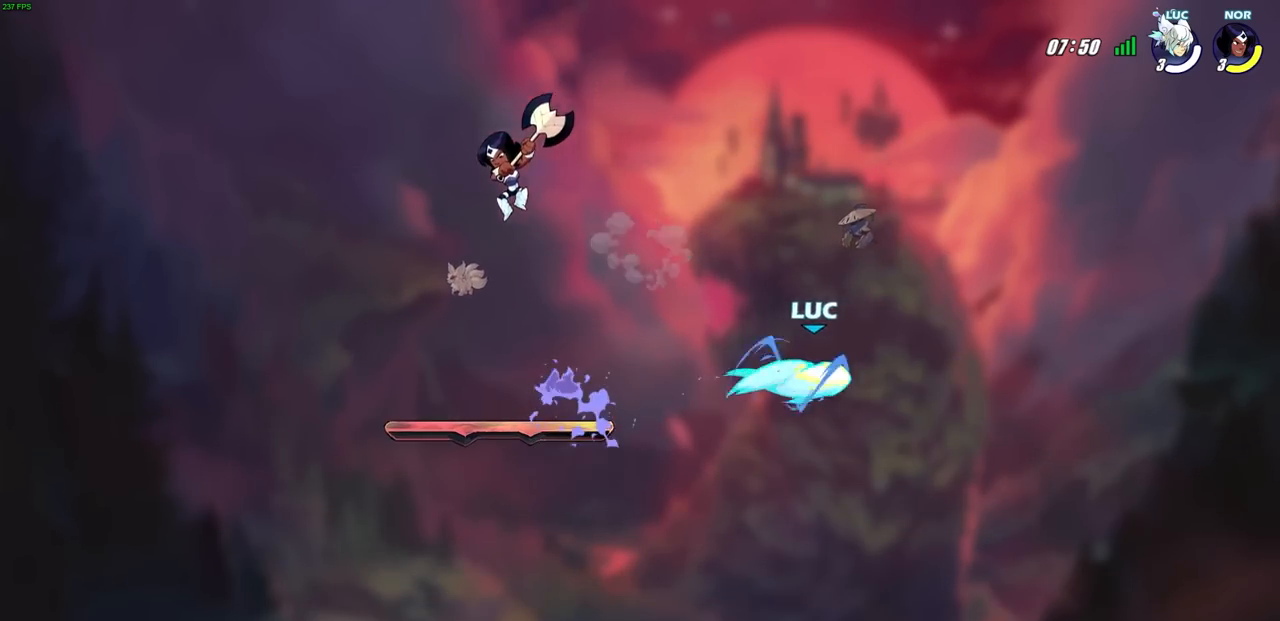
{"buttons": [], "left_stick": "right", "right_stick": "center", "events": [[383, "left_stick", "right"]]}
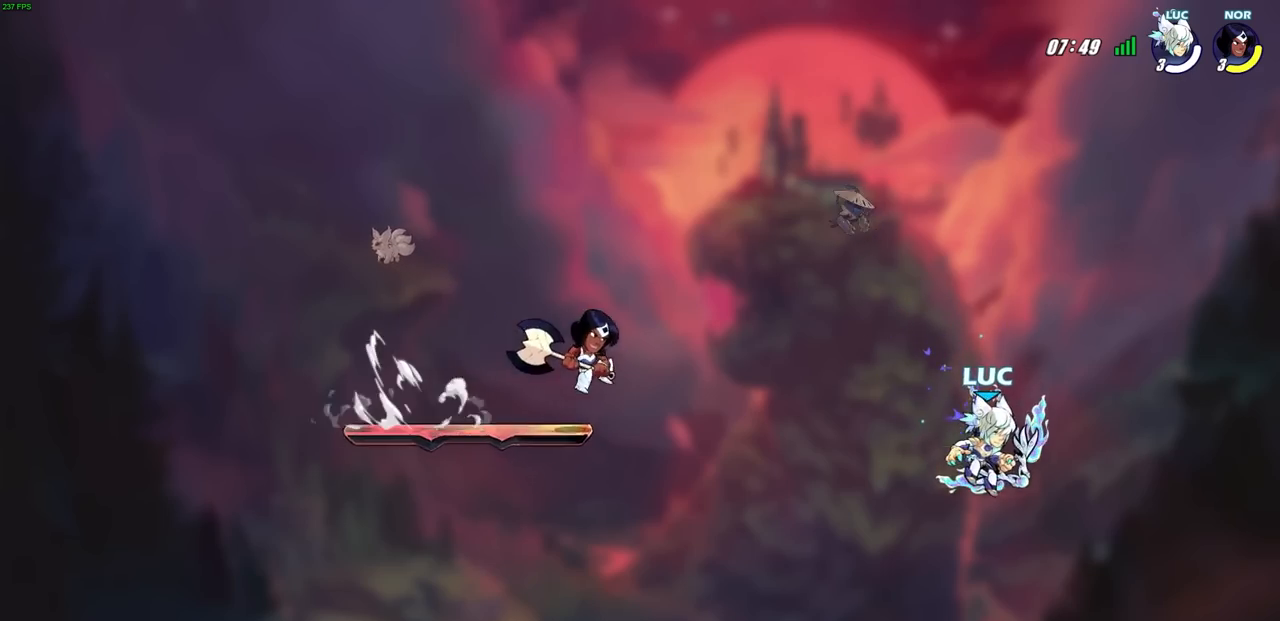
{"buttons": [], "left_stick": "left", "right_stick": "center", "events": [[367, "left_stick", "center"], [450, "left_stick", "left"]]}
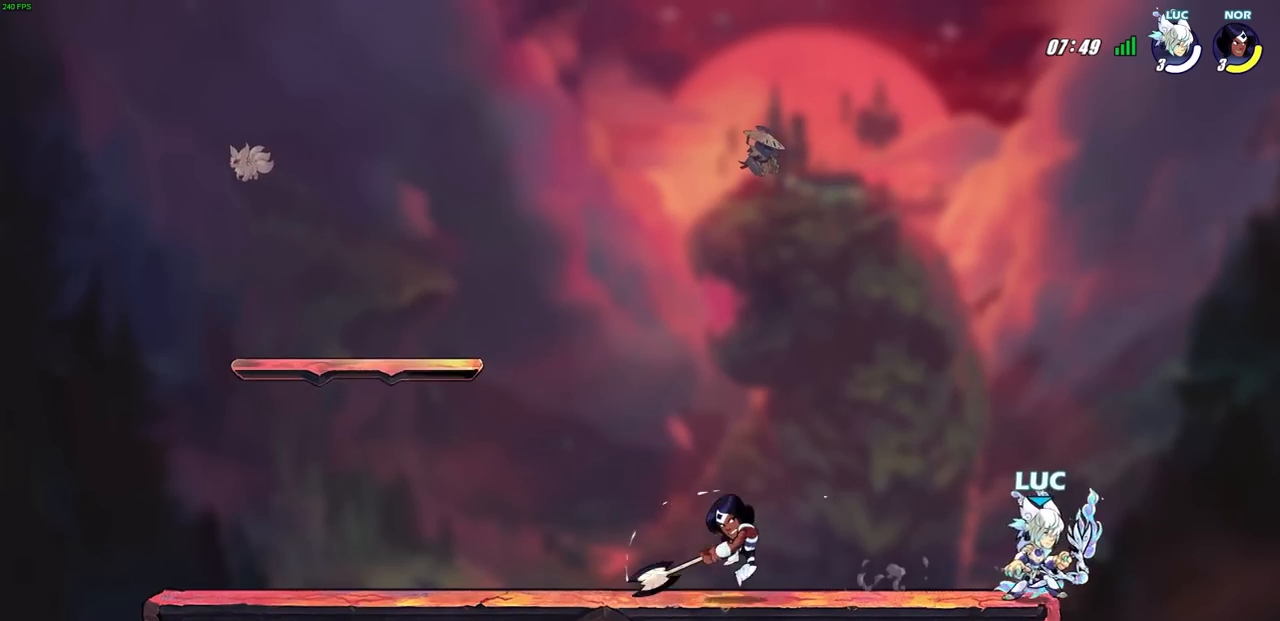
{"buttons": [], "left_stick": "center", "right_stick": "center", "events": [[117, "SQUARE", "down"], [217, "SQUARE", "up"], [283, "left_stick", "center"]]}
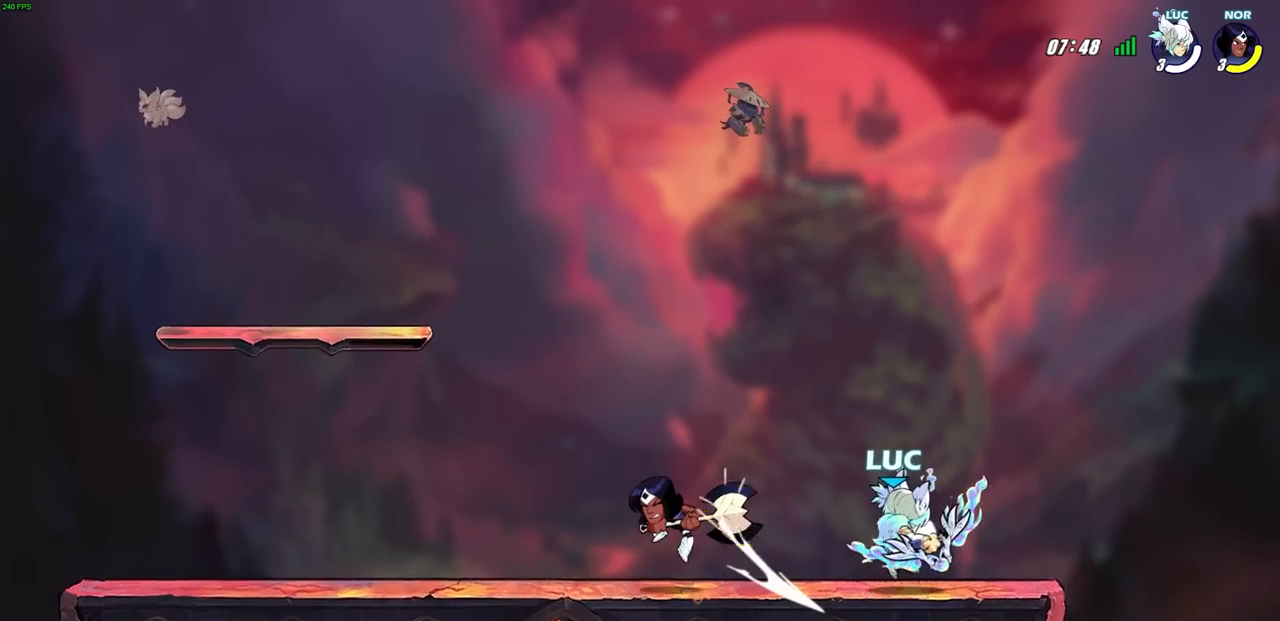
{"buttons": [], "left_stick": "center", "right_stick": "center", "events": [[167, "left_stick", "down-left"], [233, "R1", "down"], [233, "R2", "down"], [267, "CIRCLE", "down"], [333, "R1", "up"], [333, "R2", "up"], [333, "left_stick", "center"], [350, "CIRCLE", "up"]]}
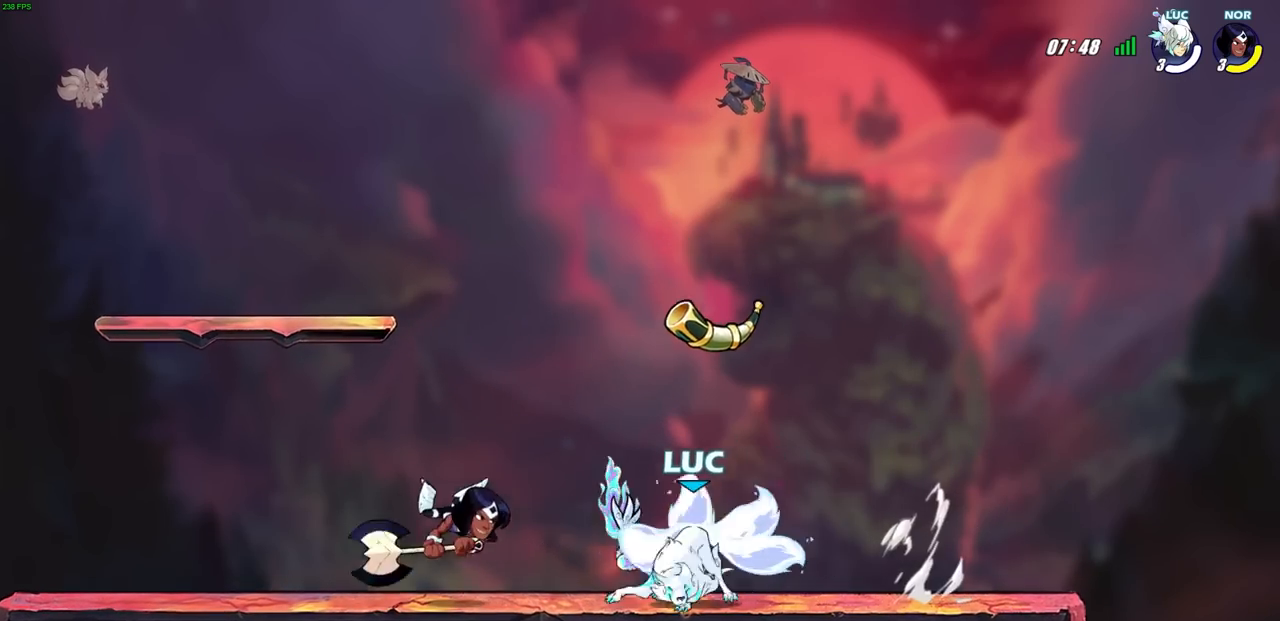
{"buttons": [], "left_stick": "right", "right_stick": "center", "events": [[483, "left_stick", "right"]]}
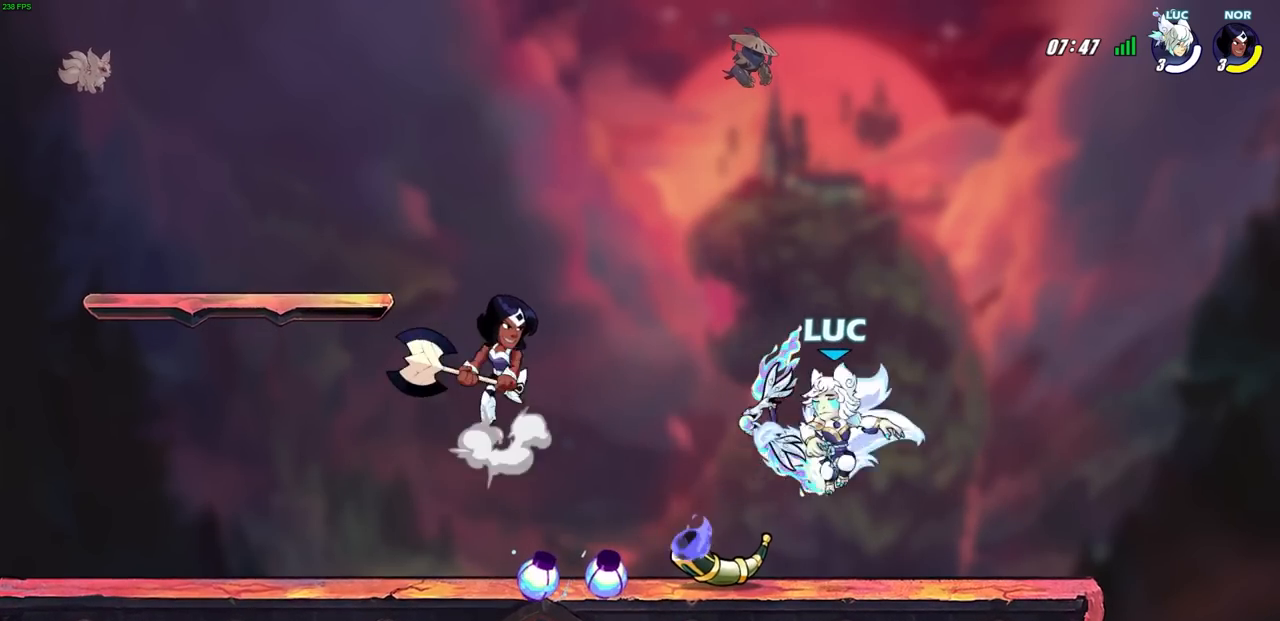
{"buttons": [], "left_stick": "up-left", "right_stick": "center", "events": [[150, "CROSS", "down"], [283, "left_stick", "up-right"], [383, "CROSS", "up"], [450, "left_stick", "up-left"]]}
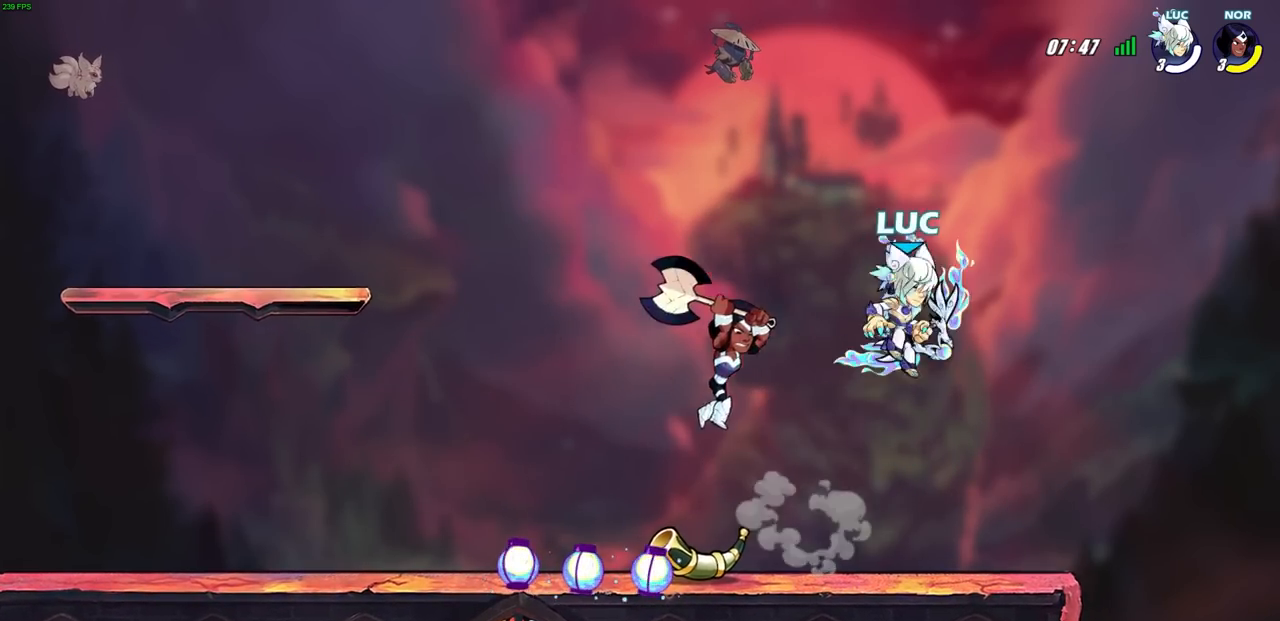
{"buttons": [], "left_stick": "center", "right_stick": "center", "events": [[67, "left_stick", "down-left"], [250, "left_stick", "right"], [300, "SQUARE", "down"], [317, "left_stick", "center"], [400, "SQUARE", "up"]]}
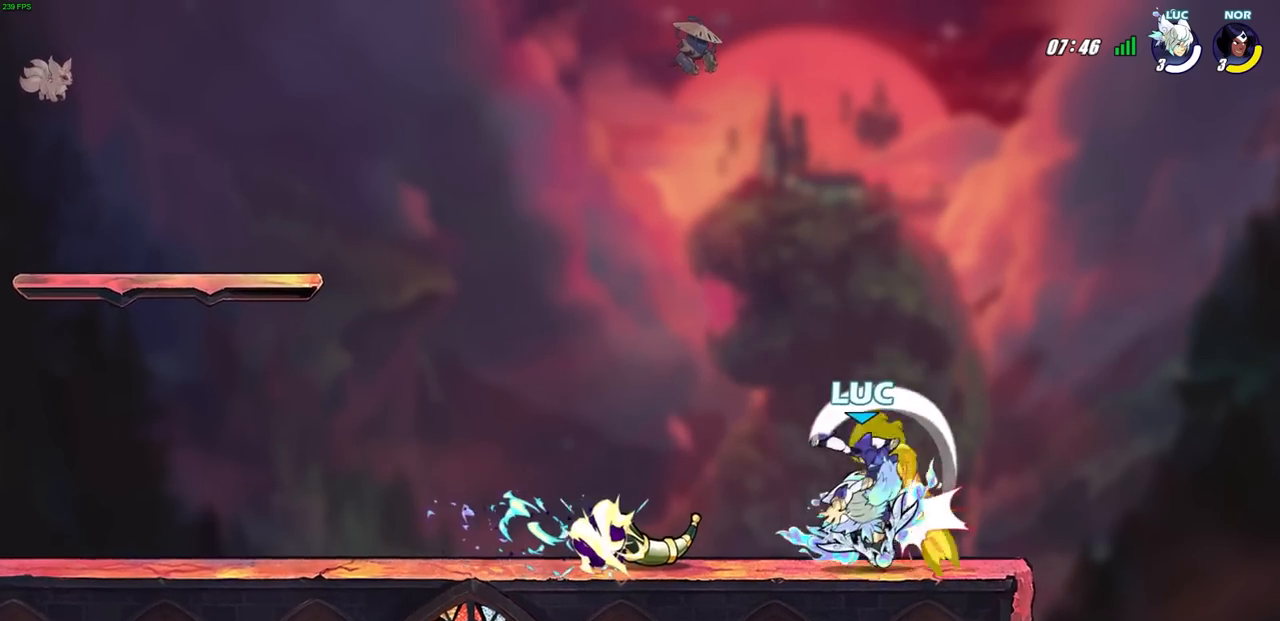
{"buttons": [], "left_stick": "left", "right_stick": "center", "events": [[250, "L1", "down"], [333, "L1", "up"], [450, "left_stick", "left"]]}
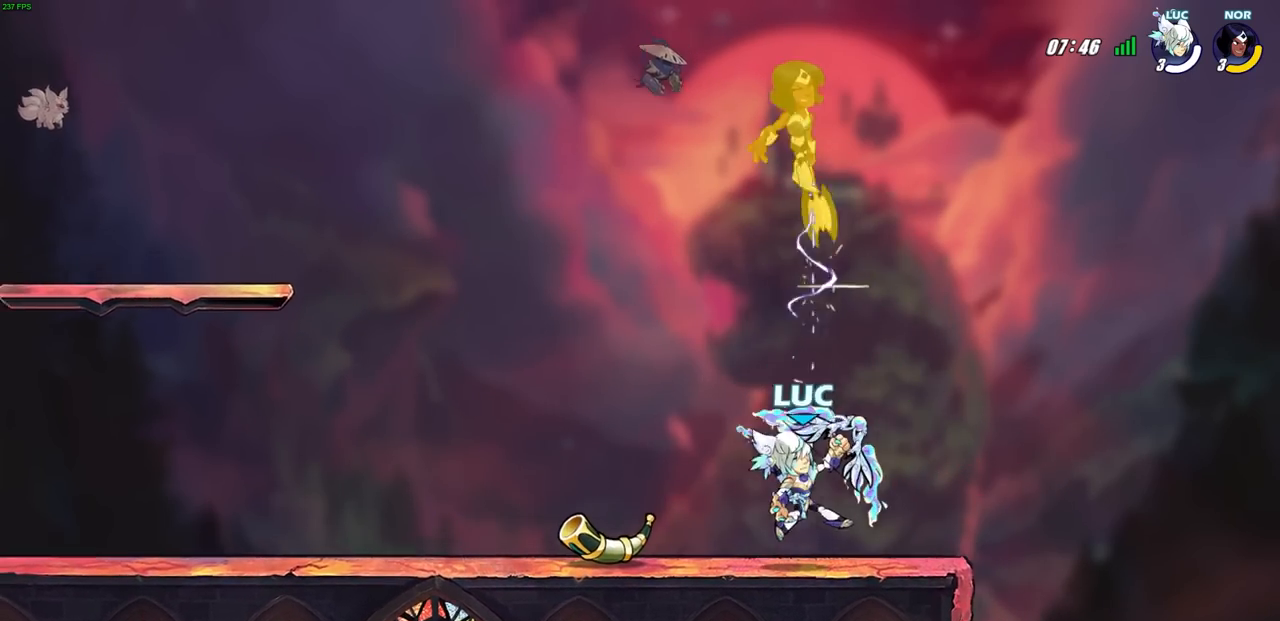
{"buttons": [], "left_stick": "left", "right_stick": "center", "events": []}